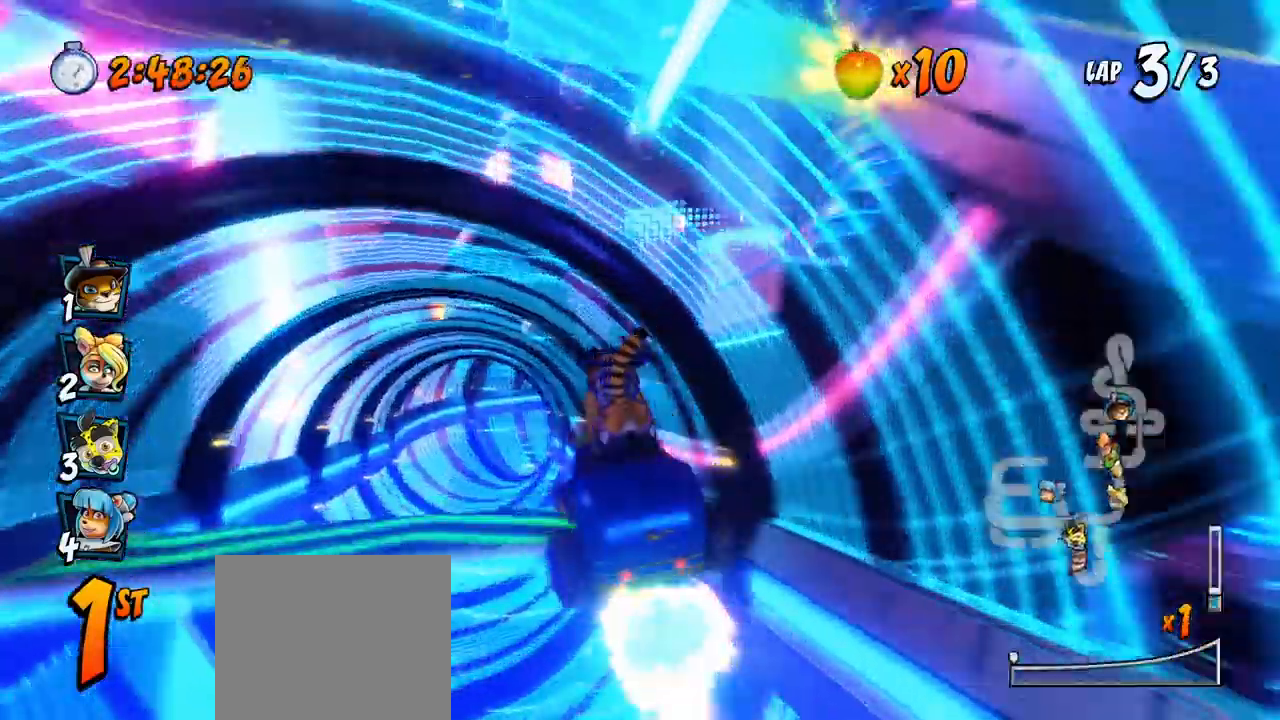
Gameplay with a controller (PlayStation layout); each line is a JSON object with the inputs held at the frame after it (dt_ms = milliseconds from this image to that frame). "events" lists button and stick changes between this image and that frame as [ms after this image, input, new state], when the widget could be followed in between. Not read: right_stick.
{"dt_ms": 1000, "buttons": ["CROSS", "R2", "DPAD_LEFT"], "left_stick": "center"}
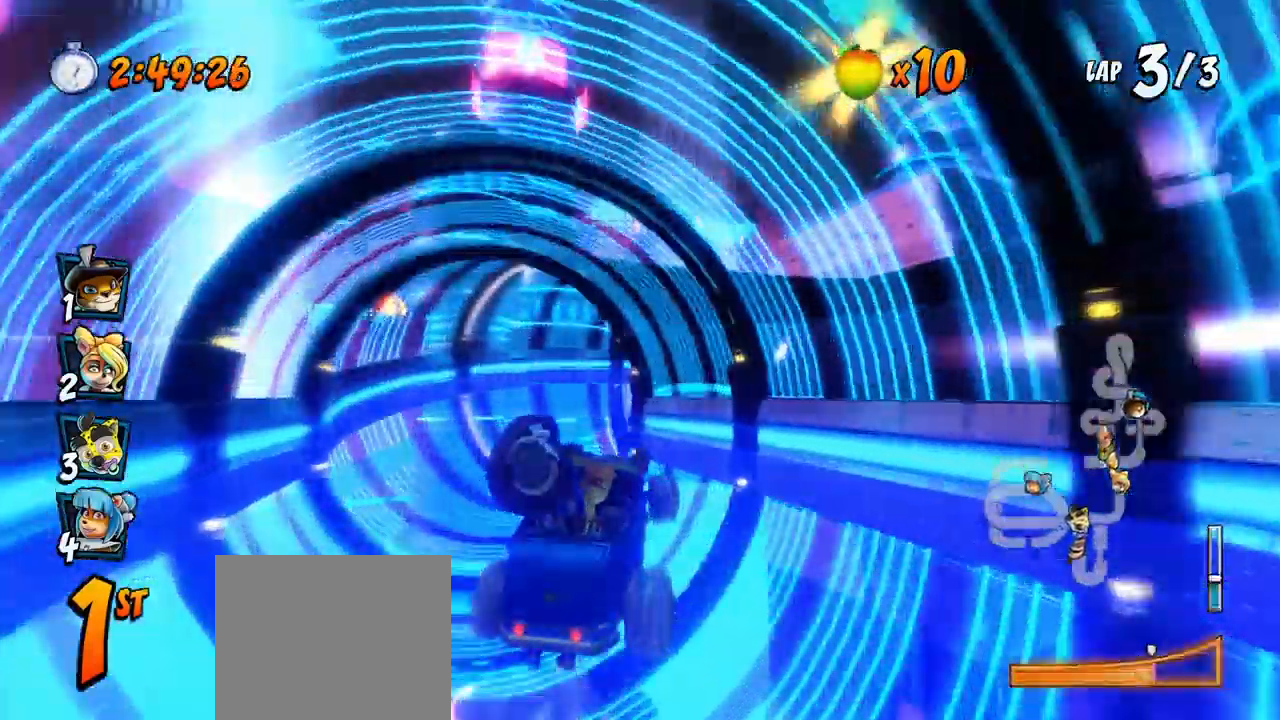
{"dt_ms": 500, "buttons": ["CROSS", "R2"], "left_stick": "center", "events": [[17, "left_stick", "left"], [83, "DPAD_UP", "down"], [83, "L1", "down"], [183, "left_stick", "center"], [200, "DPAD_LEFT", "up"], [217, "DPAD_RIGHT", "down"], [233, "DPAD_UP", "up"], [267, "L1", "up"], [467, "DPAD_RIGHT", "up"]]}
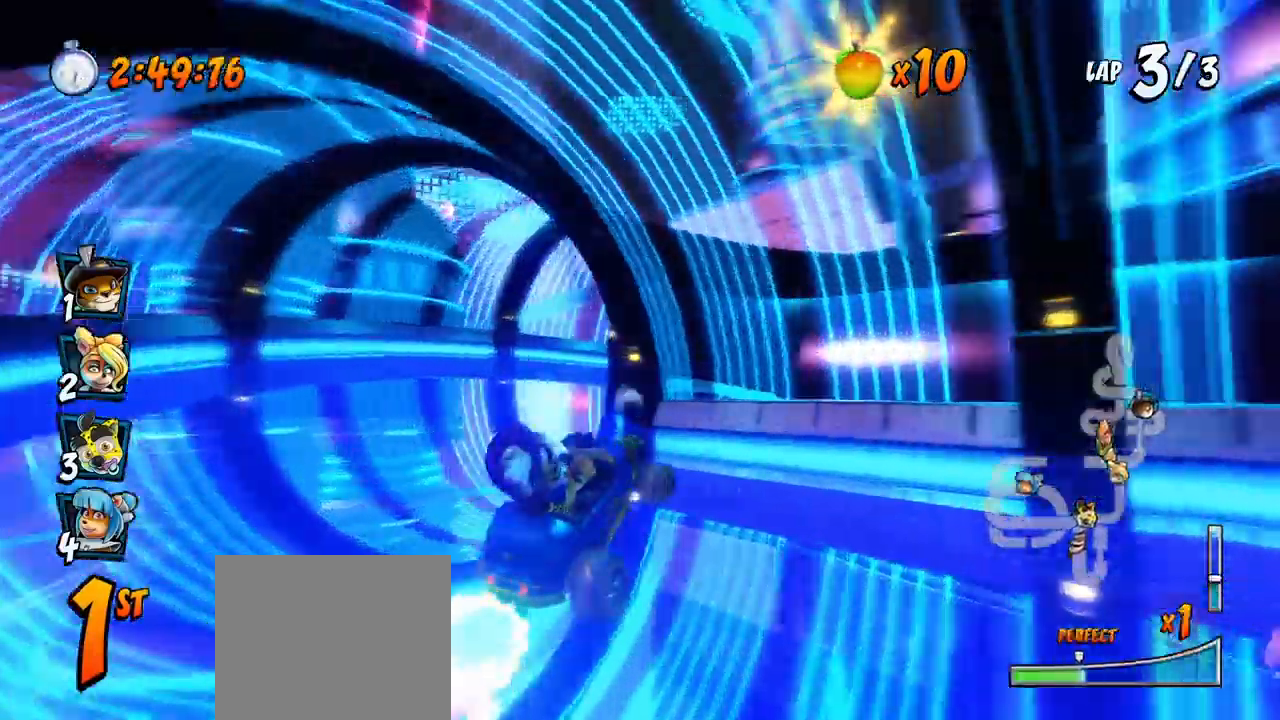
{"dt_ms": 1000, "buttons": ["CROSS", "DPAD_DOWN", "DPAD_RIGHT"], "left_stick": "center"}
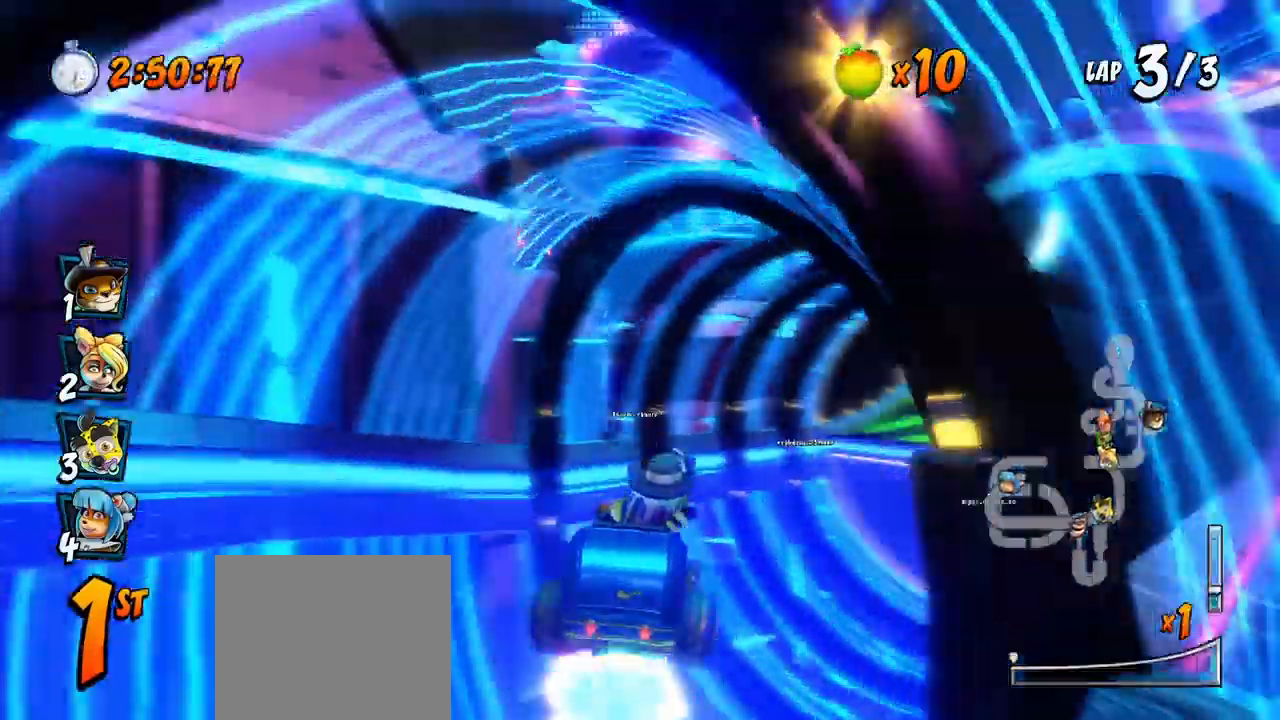
{"dt_ms": 500, "buttons": ["CROSS", "R2", "DPAD_RIGHT"], "left_stick": "center"}
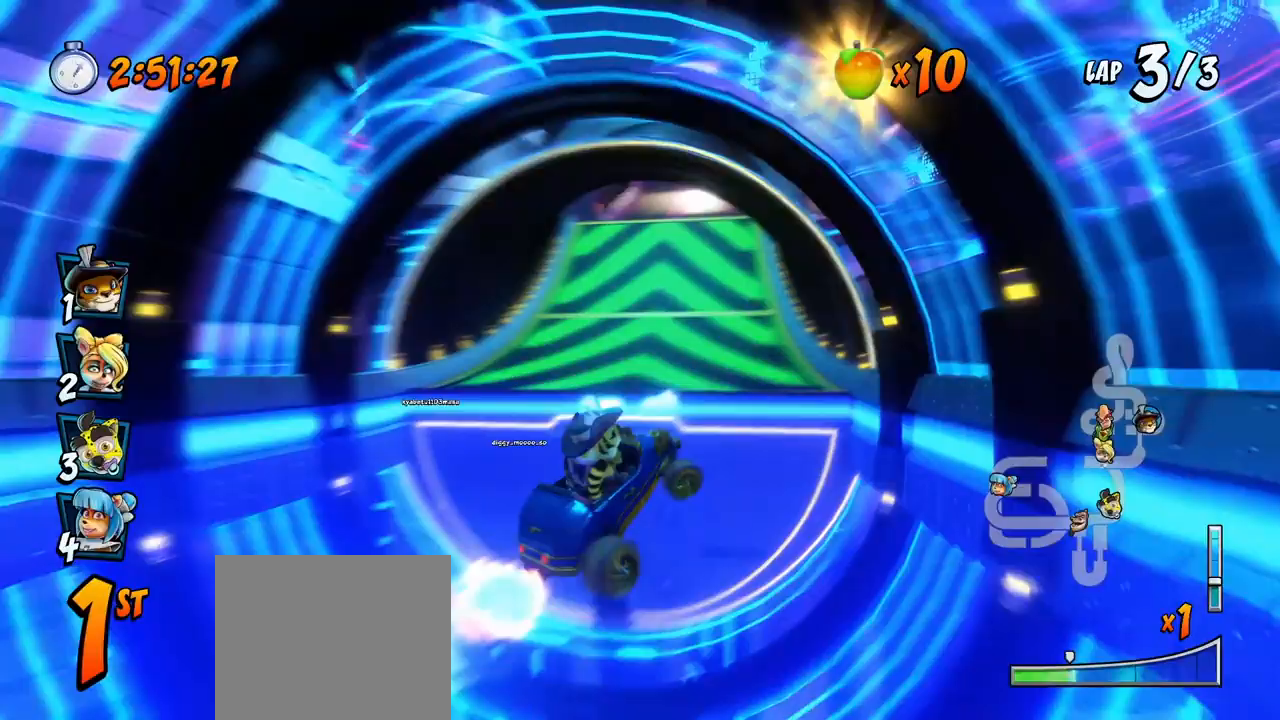
{"dt_ms": 500, "buttons": ["CROSS", "R2", "DPAD_LEFT"], "left_stick": "center", "events": [[83, "DPAD_RIGHT", "up"], [83, "DPAD_UP", "down"], [100, "DPAD_LEFT", "down"], [100, "DPAD_UP", "up"]]}
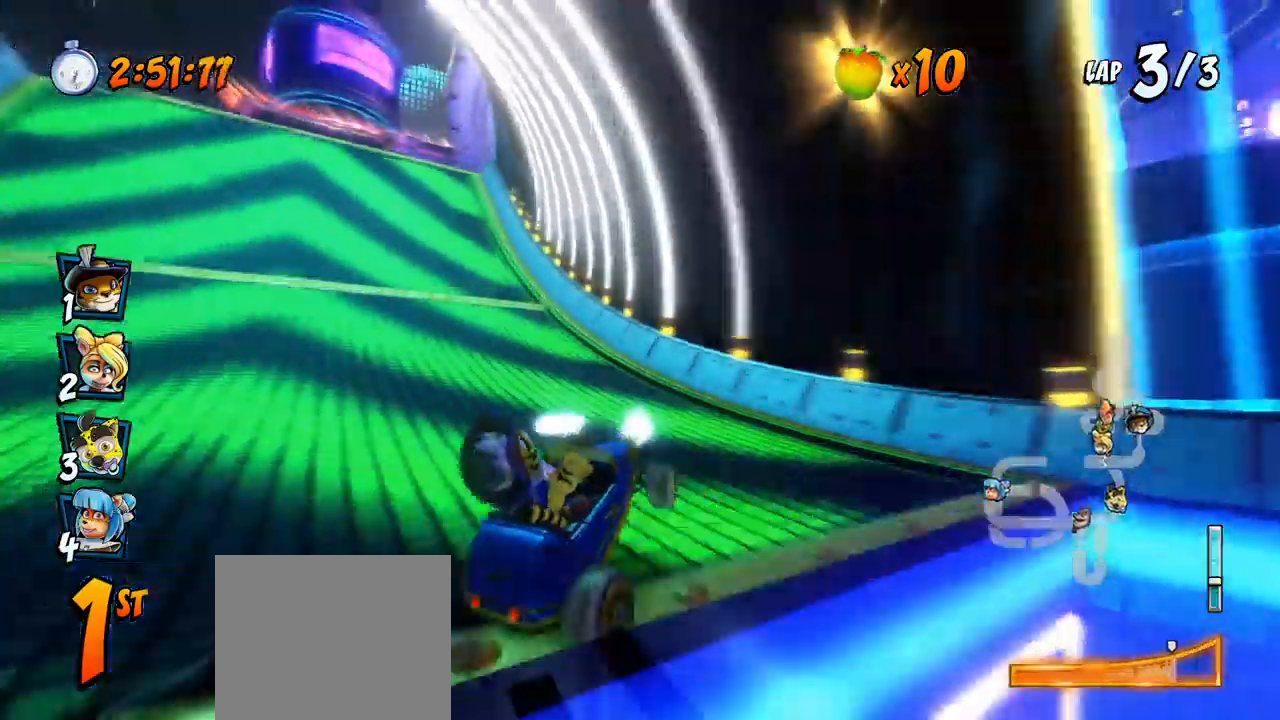
{"dt_ms": 500, "buttons": ["CROSS", "DPAD_LEFT"], "left_stick": "center"}
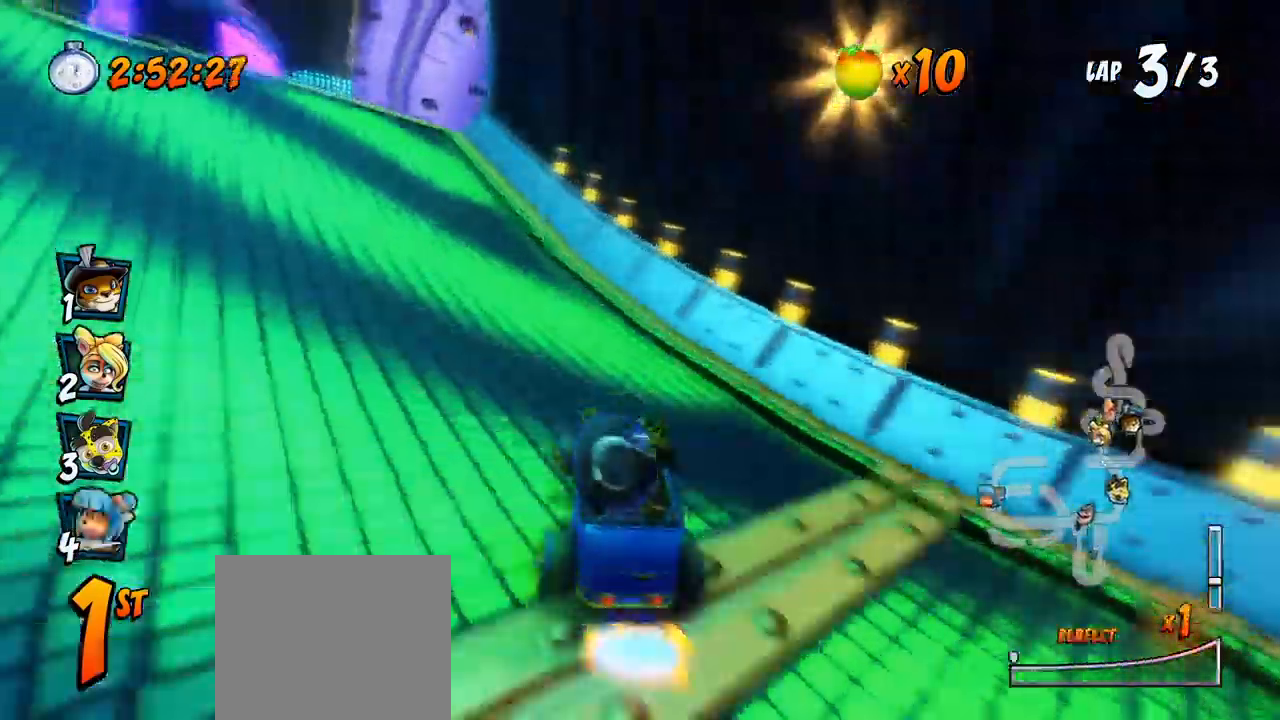
{"dt_ms": 500, "buttons": ["CROSS", "R2"], "left_stick": "center", "events": [[333, "R2", "down"], [383, "DPAD_UP", "down"], [417, "DPAD_UP", "up"], [450, "DPAD_LEFT", "up"]]}